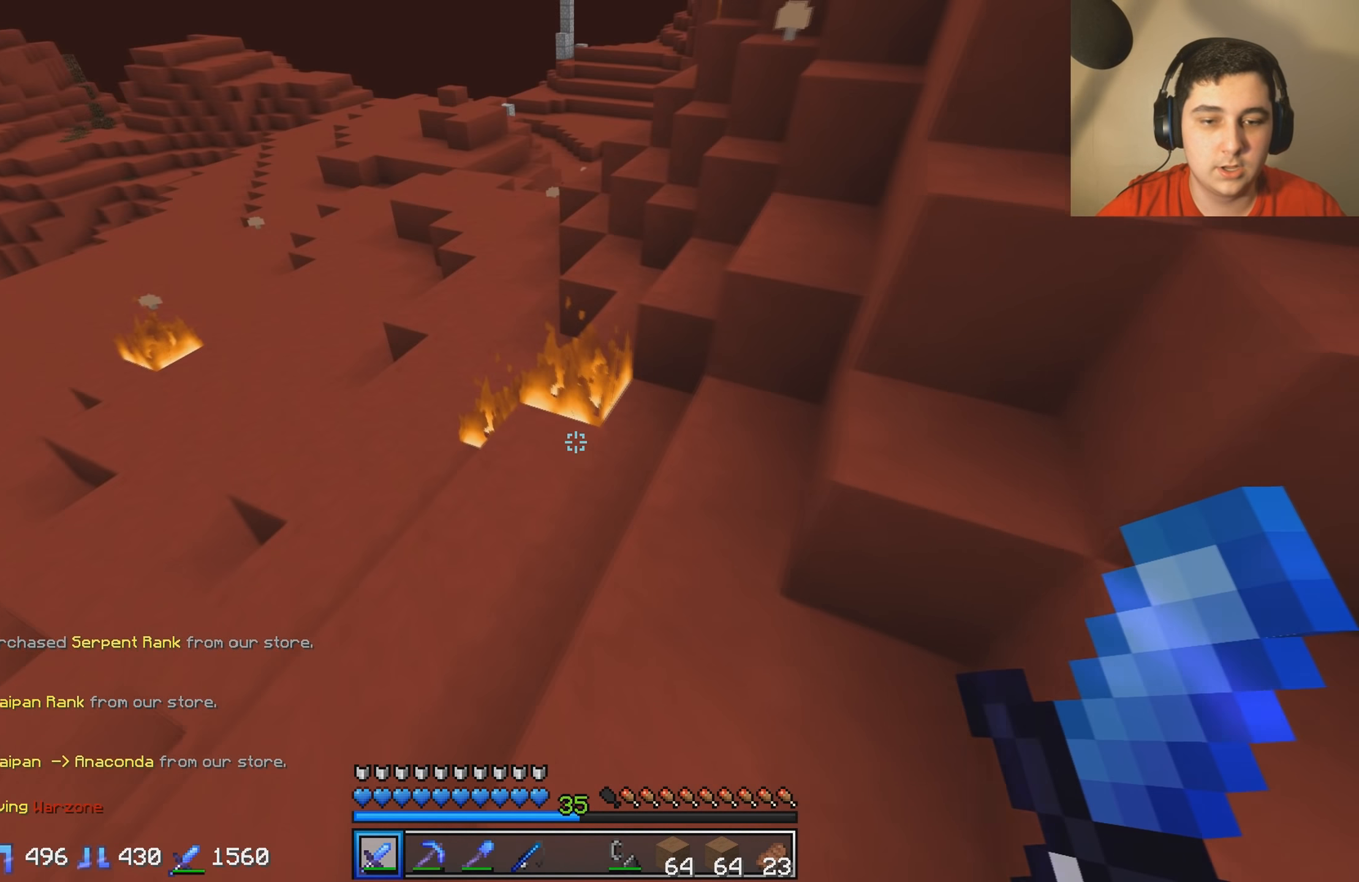
Gameplay with keyboard; each line is a JSON object with the keys held at the frame after it. "events" lists presses ("down") and releases ("up") of "a", "d", "s" and "w" between this image and that frame as [ms after this image, input, new state], when the widget could be followed in between. No other keys are recorded. Mouse input is not recorded.
{"keys": ["w"], "events": [[150, "a", "down"], [350, "a", "up"]]}
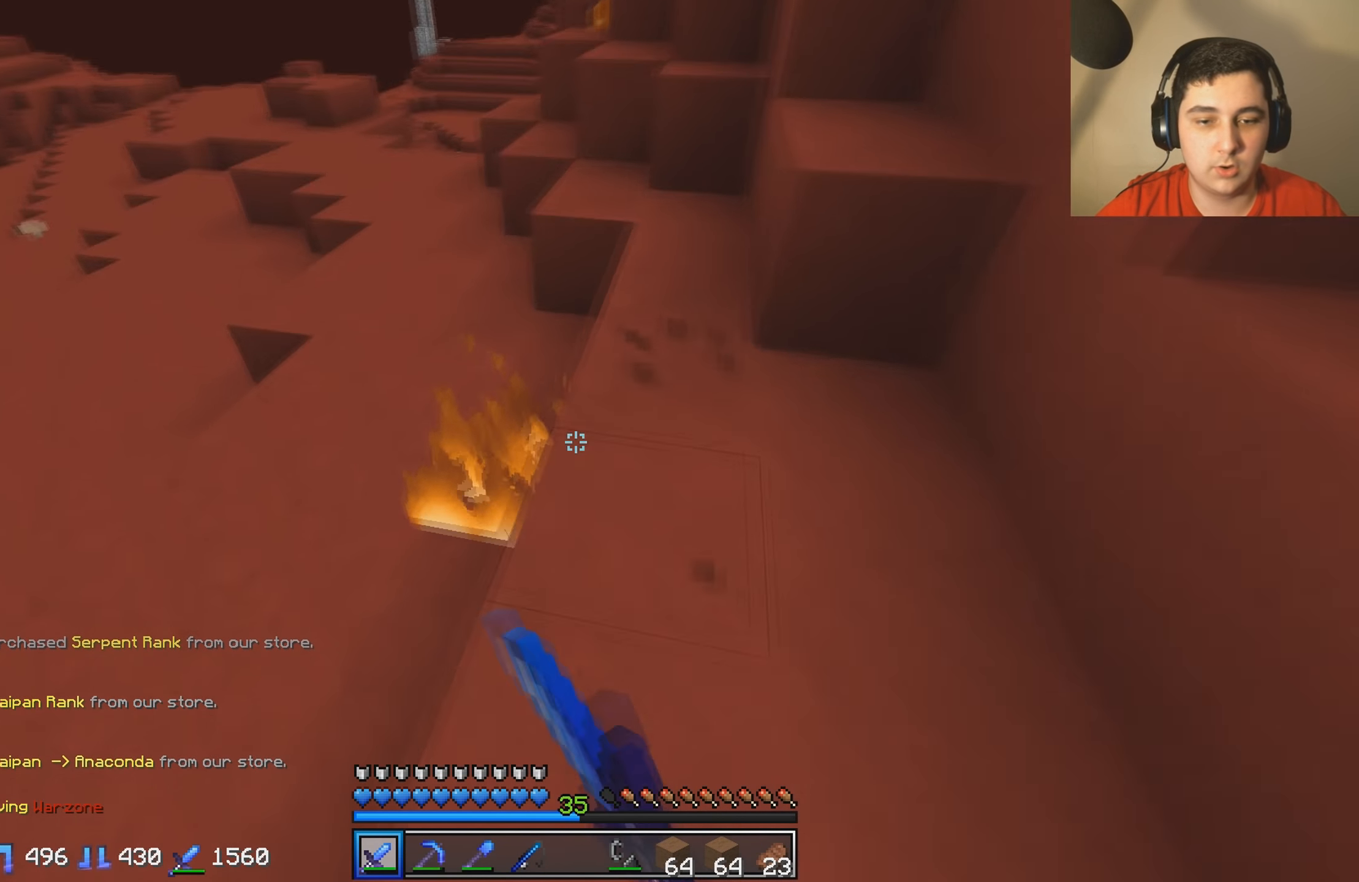
{"keys": ["w"], "events": []}
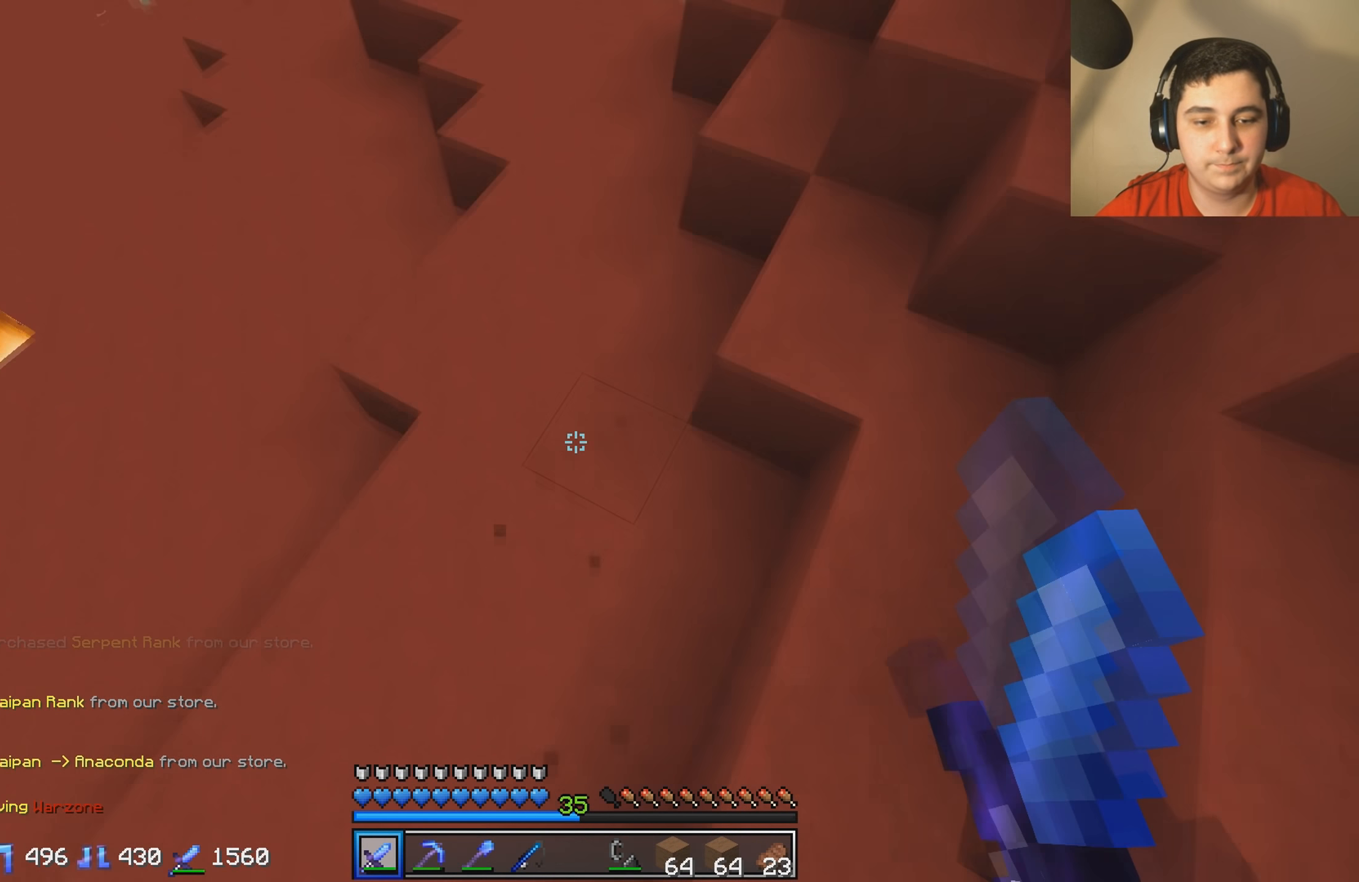
{"keys": ["w"], "events": []}
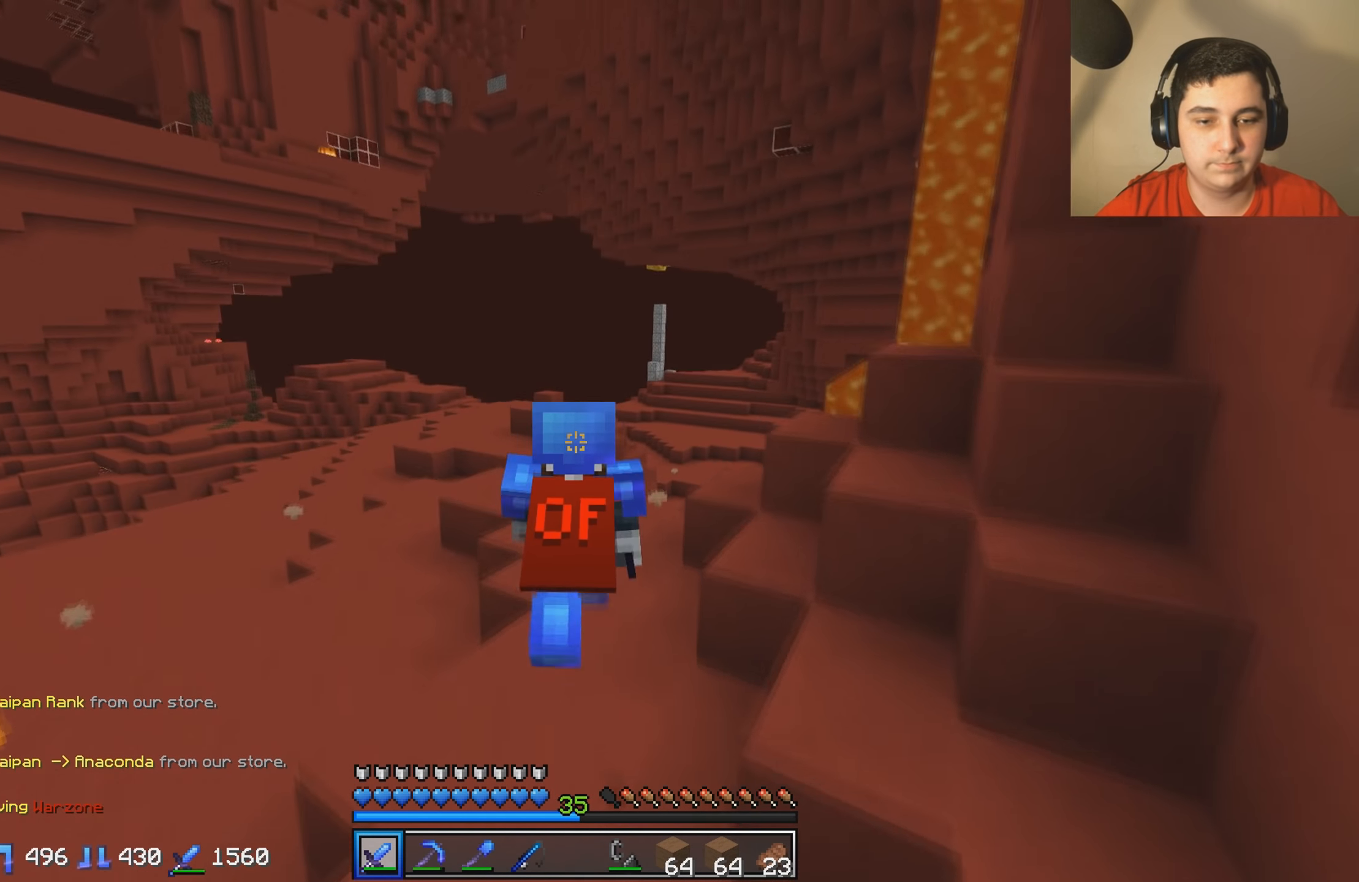
{"keys": ["w"], "events": []}
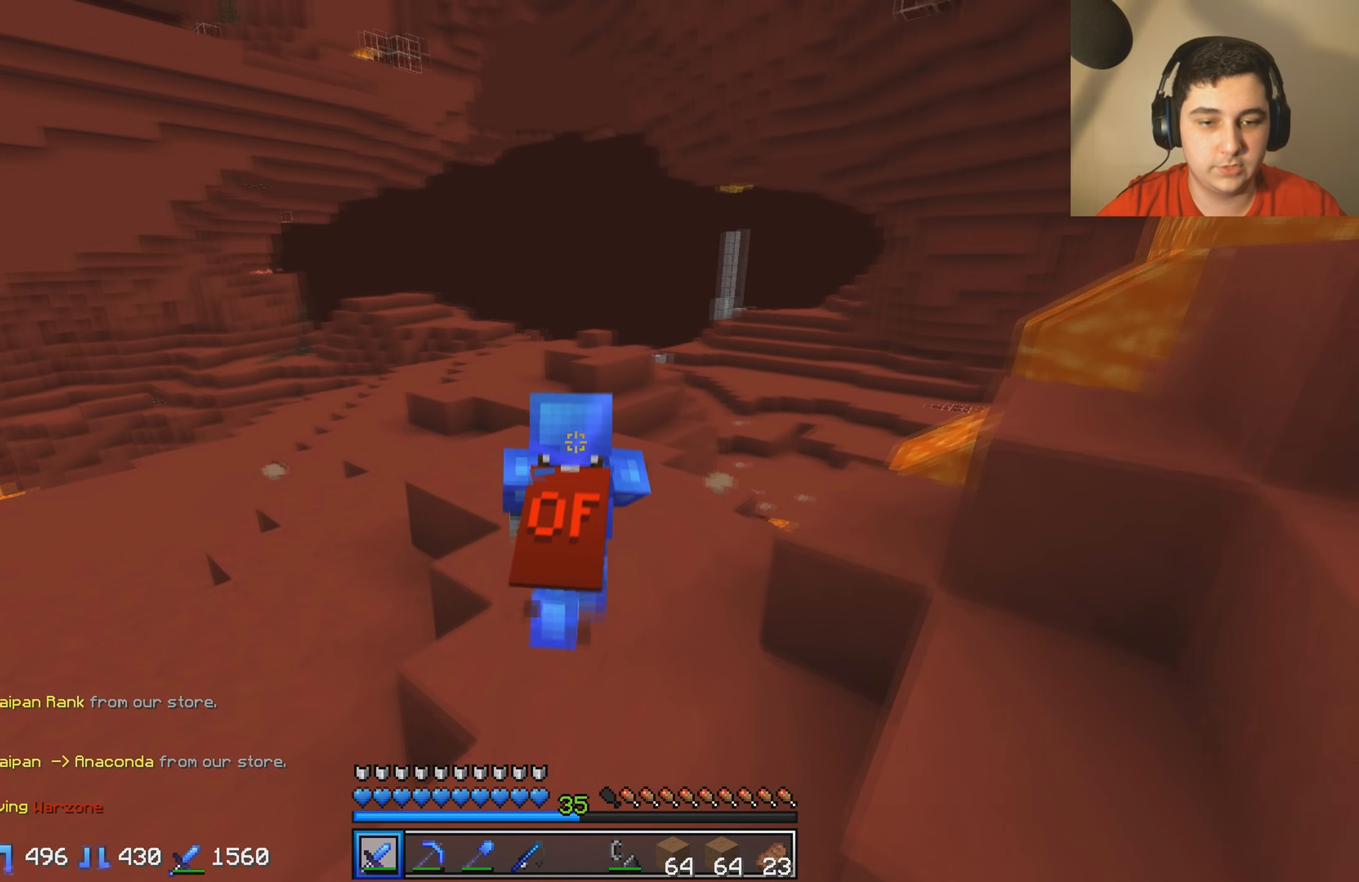
{"keys": ["w"], "events": []}
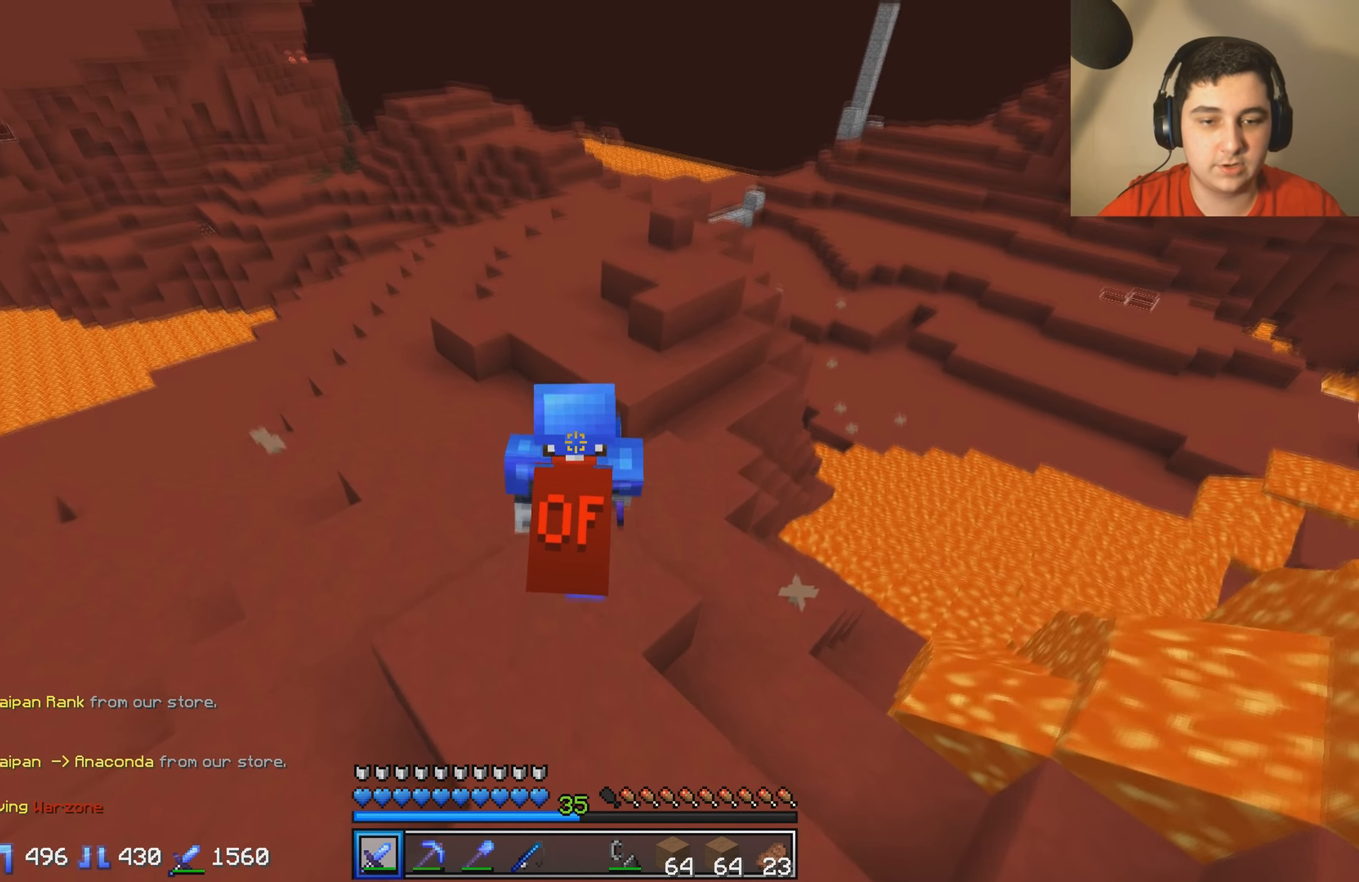
{"keys": ["d", "w"], "events": [[300, "d", "down"]]}
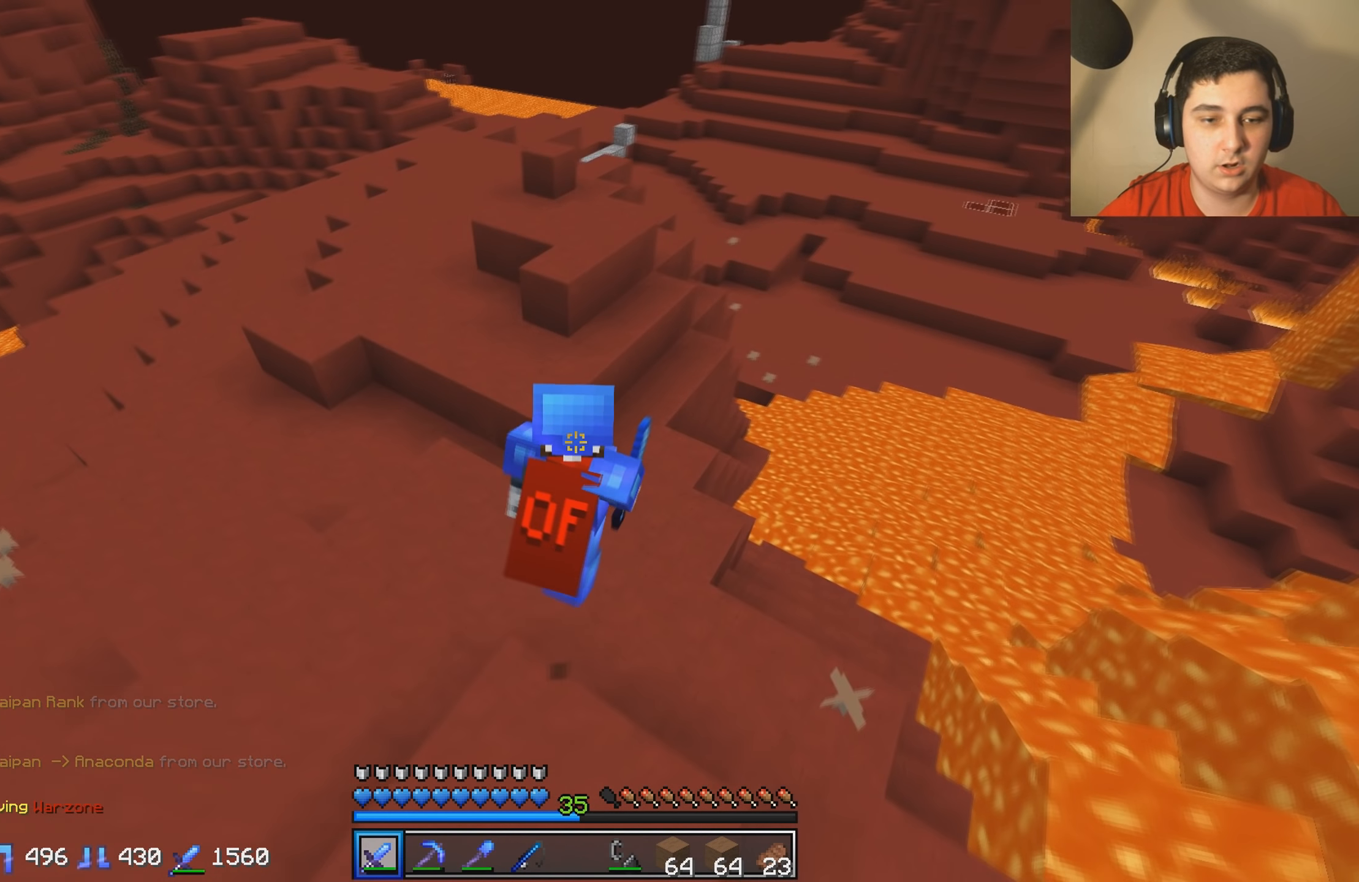
{"keys": ["d", "w"], "events": [[150, "d", "up"], [450, "d", "down"]]}
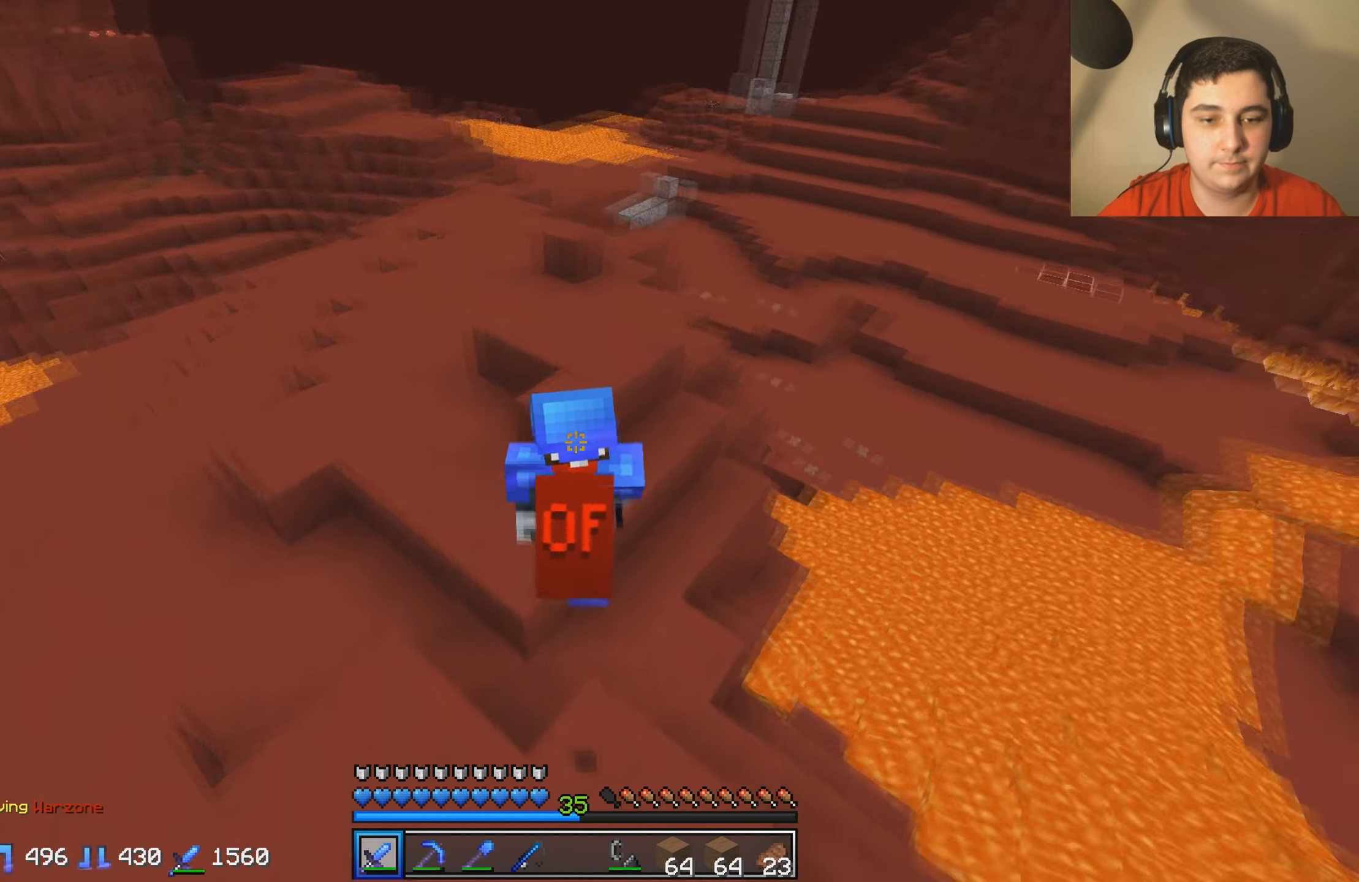
{"keys": ["d", "w"], "events": [[150, "d", "up"], [150, "w", "up"], [350, "d", "down"], [434, "w", "down"]]}
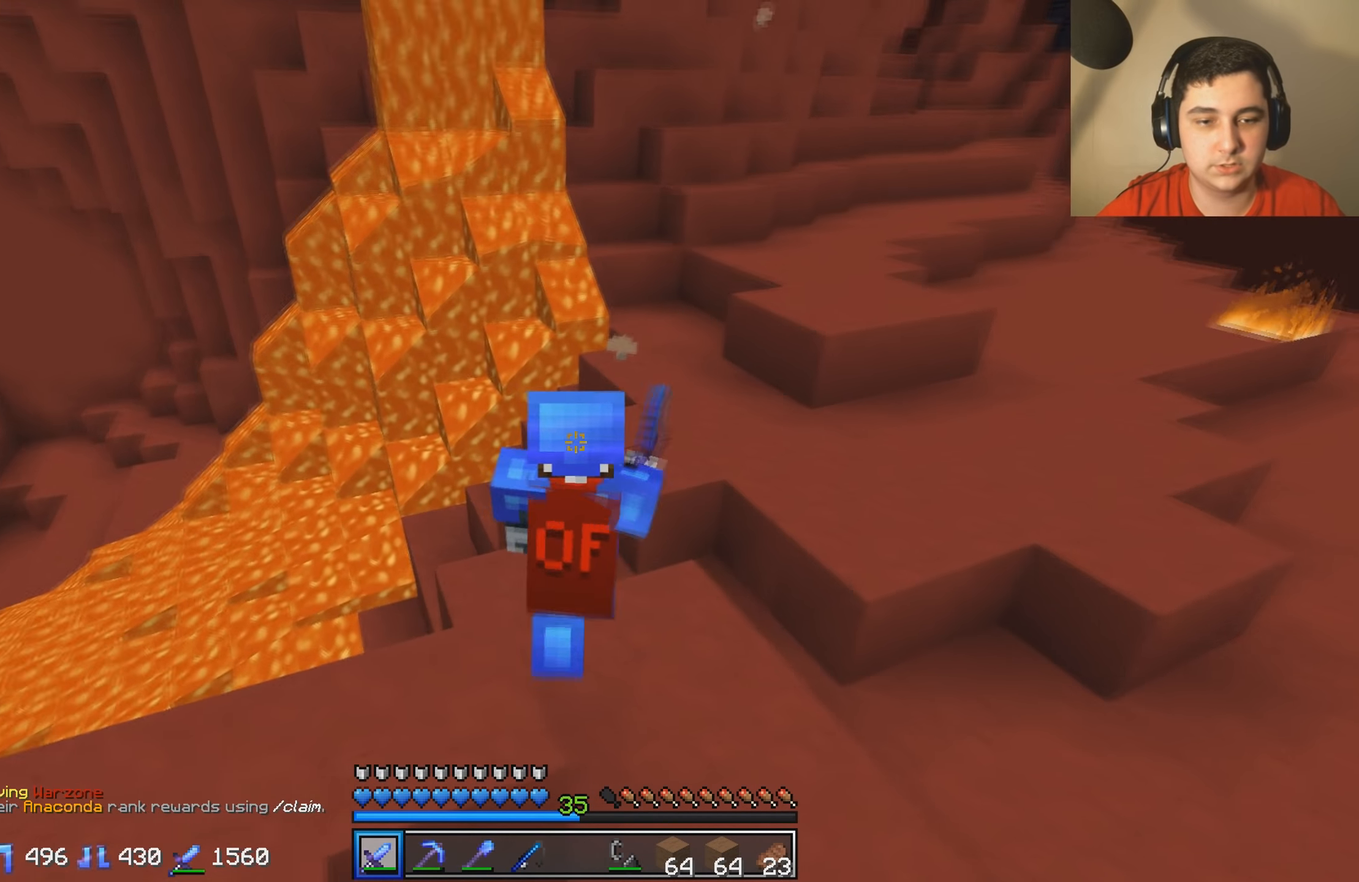
{"keys": ["w"], "events": [[100, "d", "up"]]}
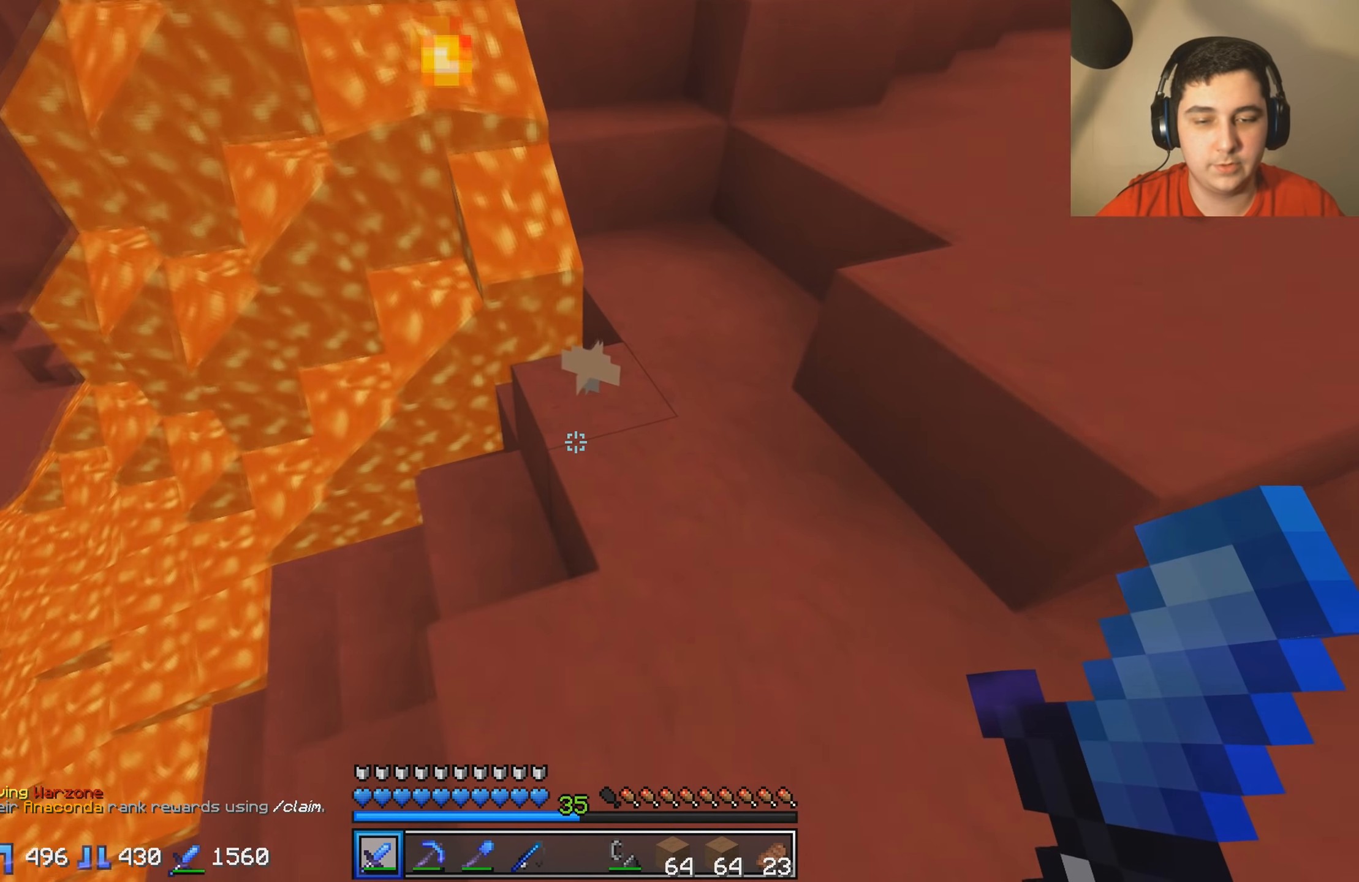
{"keys": ["w"], "events": [[350, "w", "up"], [500, "w", "down"]]}
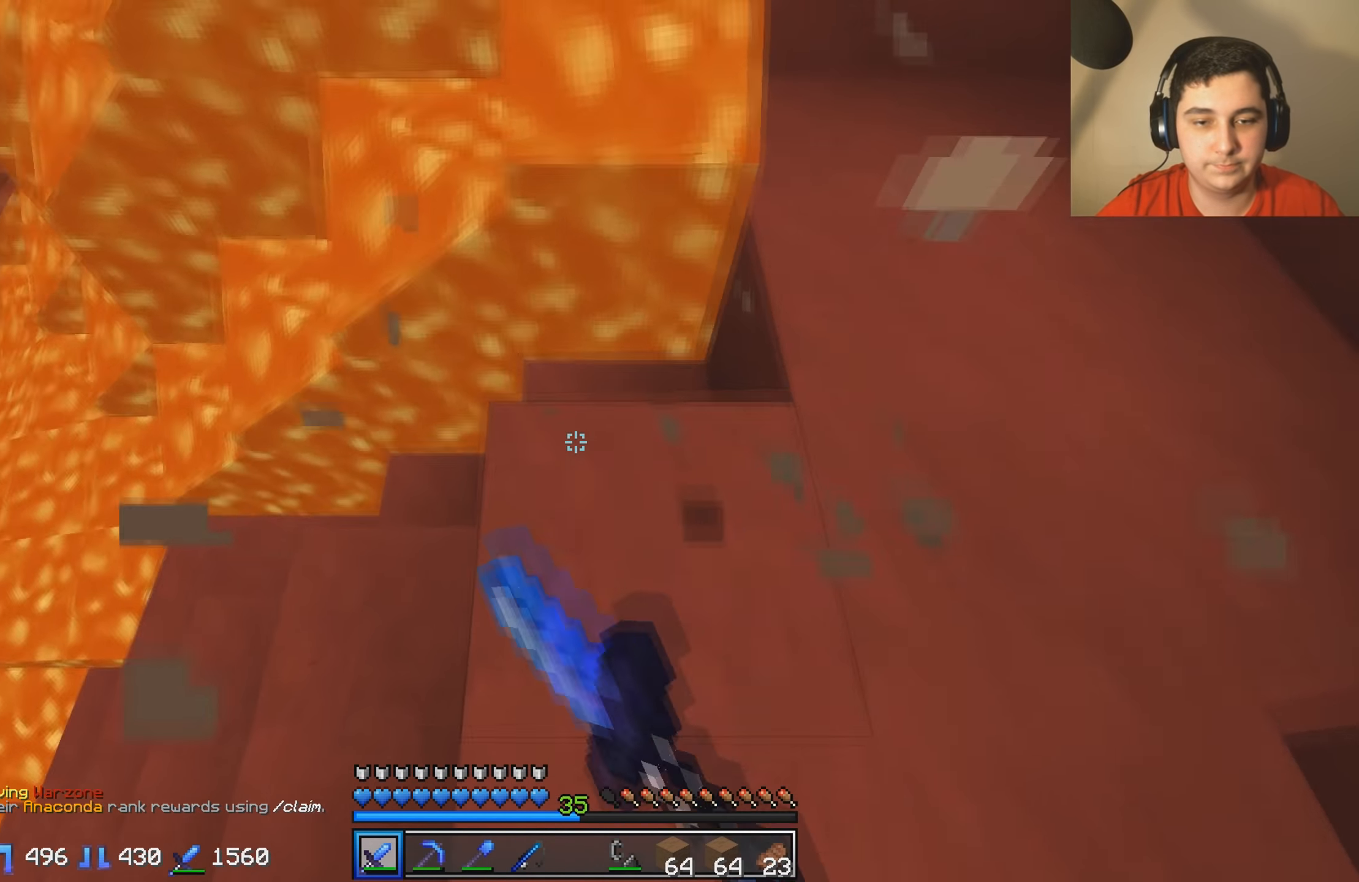
{"keys": [], "events": [[34, "d", "down"], [300, "w", "up"], [450, "d", "up"]]}
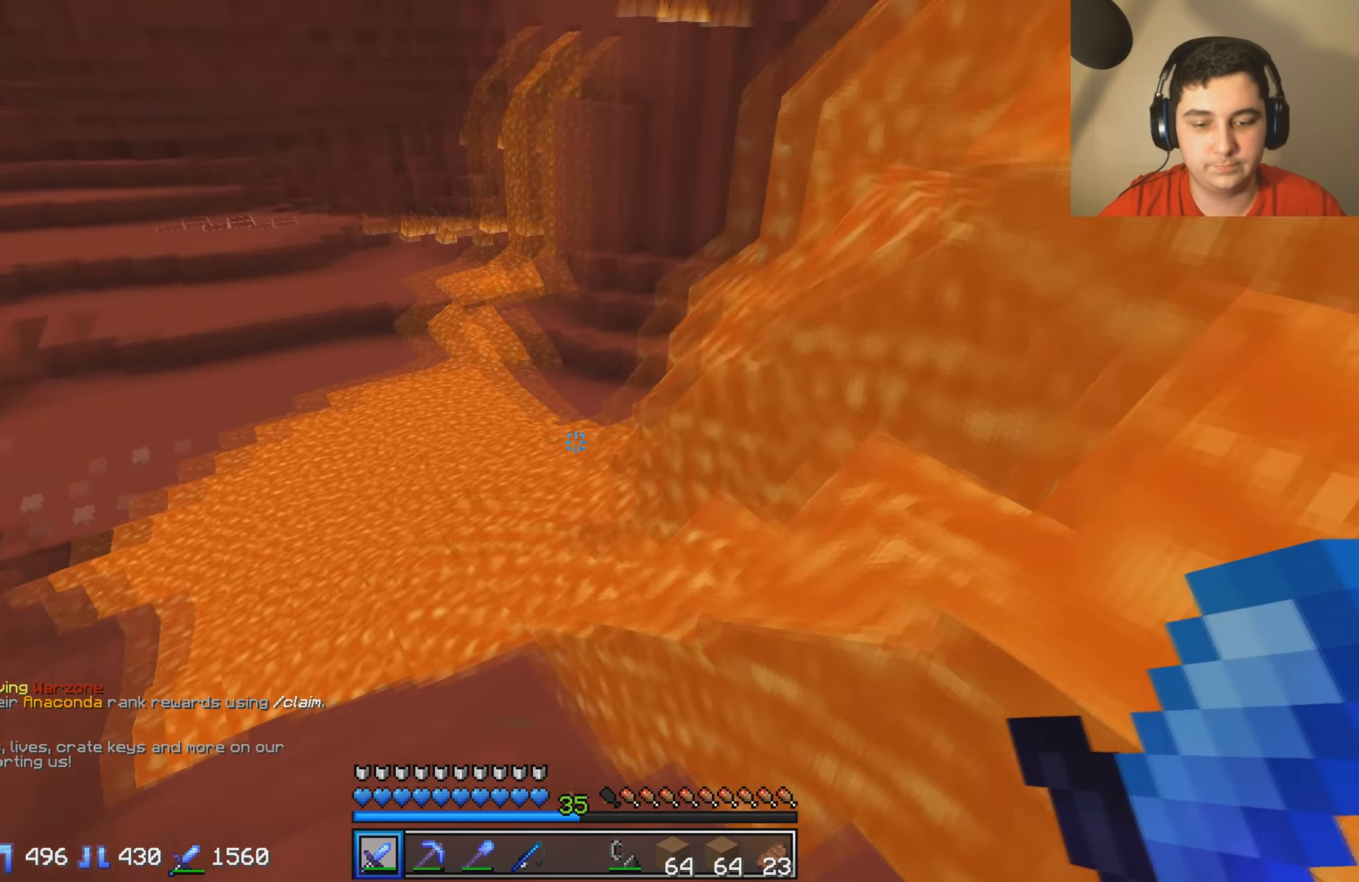
{"keys": ["w"], "events": [[34, "s", "down"], [84, "a", "down"], [150, "s", "up"], [234, "w", "down"], [350, "a", "up"]]}
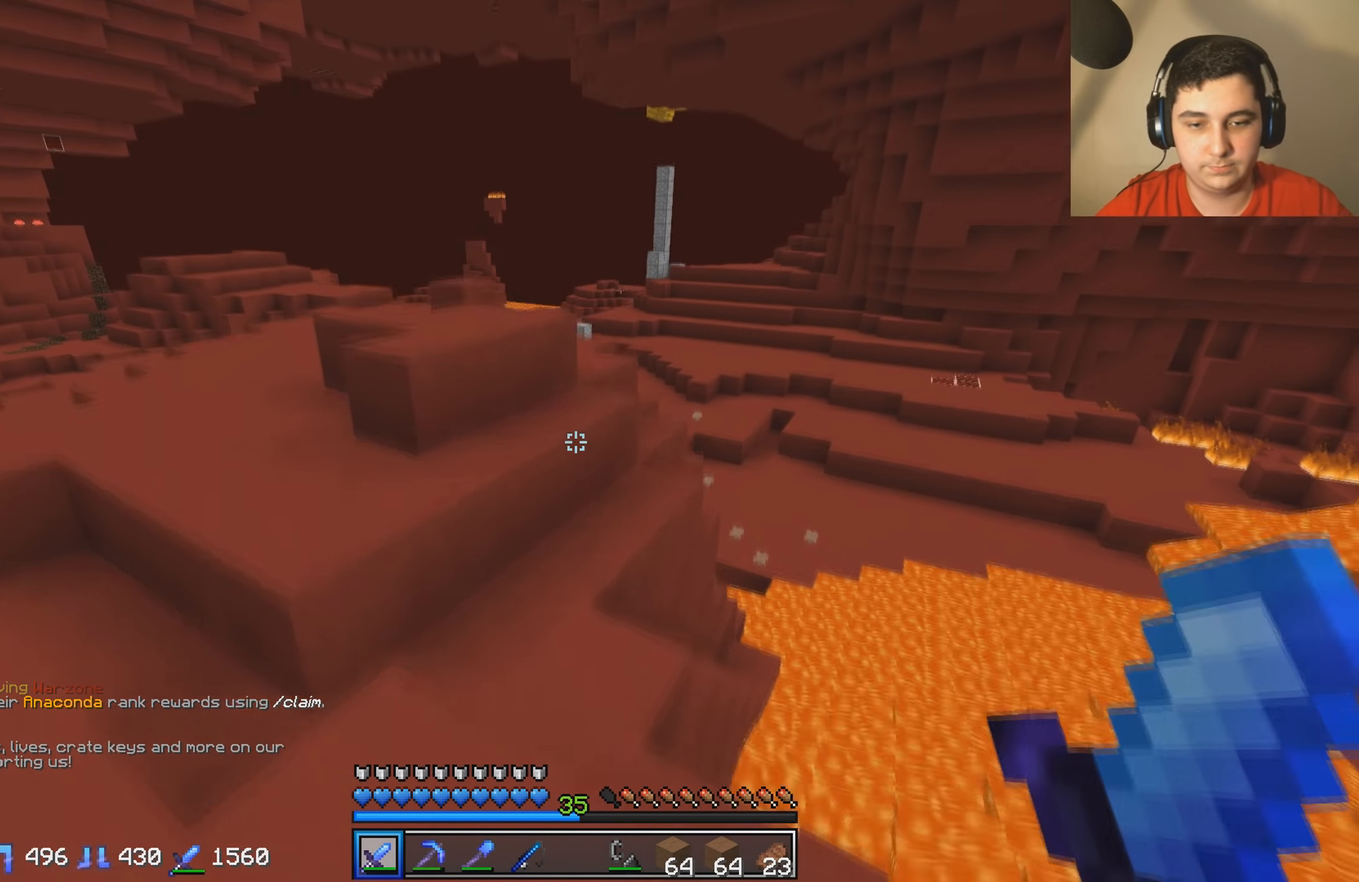
{"keys": [], "events": [[450, "w", "up"]]}
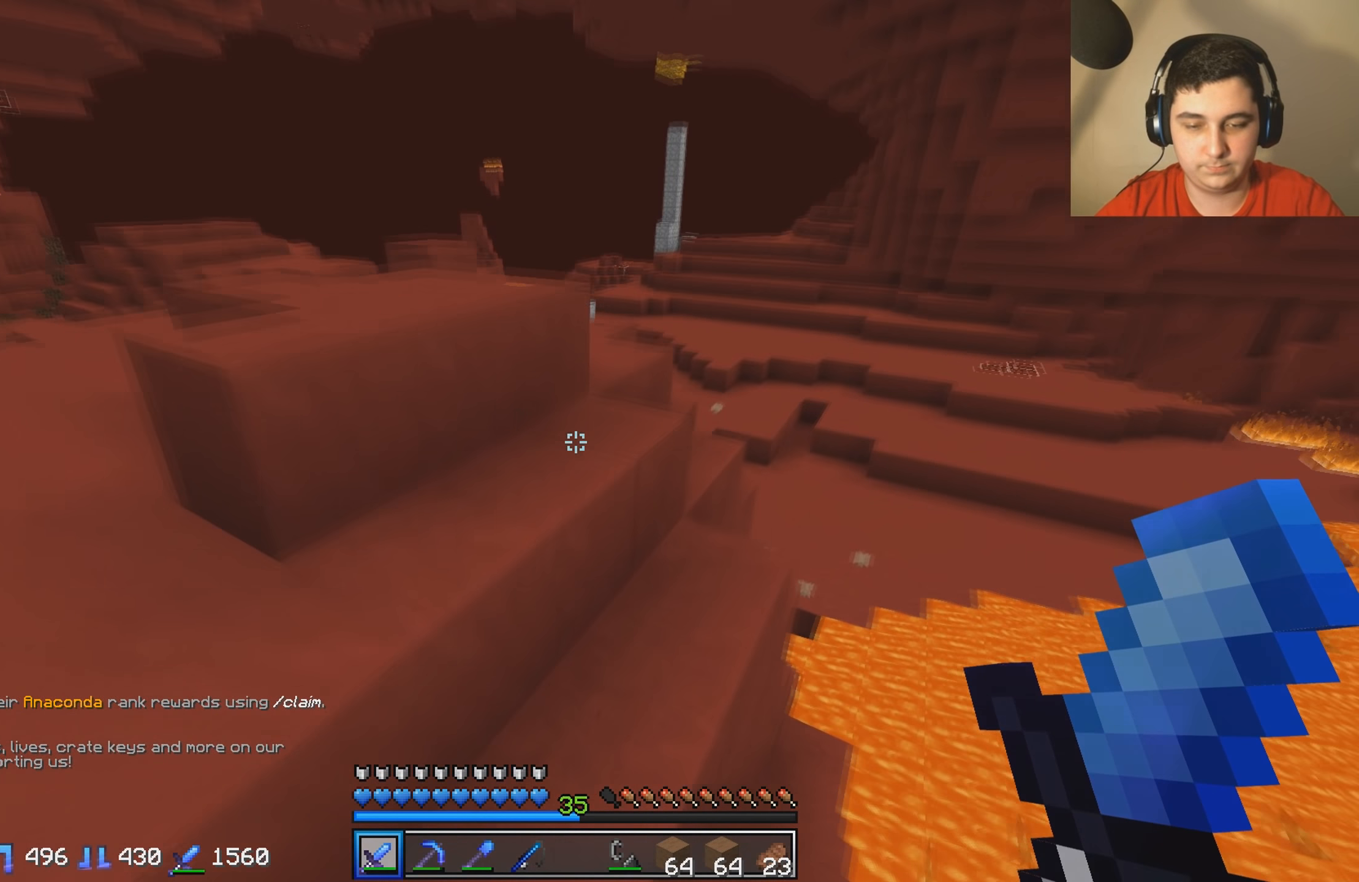
{"keys": [], "events": [[84, "d", "down"], [134, "w", "down"], [284, "w", "up"], [484, "d", "up"]]}
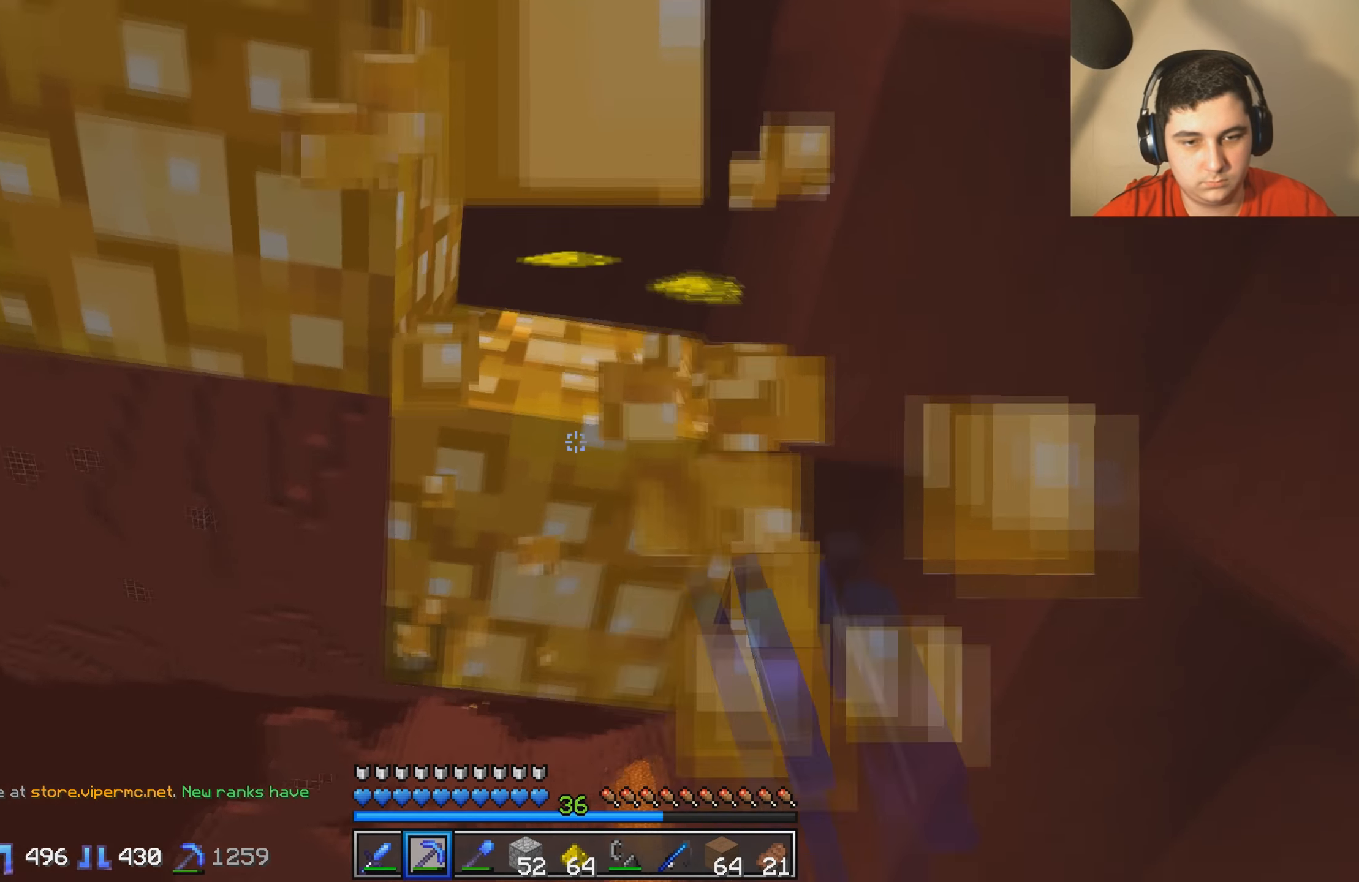
{"keys": ["d"], "events": [[384, "d", "down"]]}
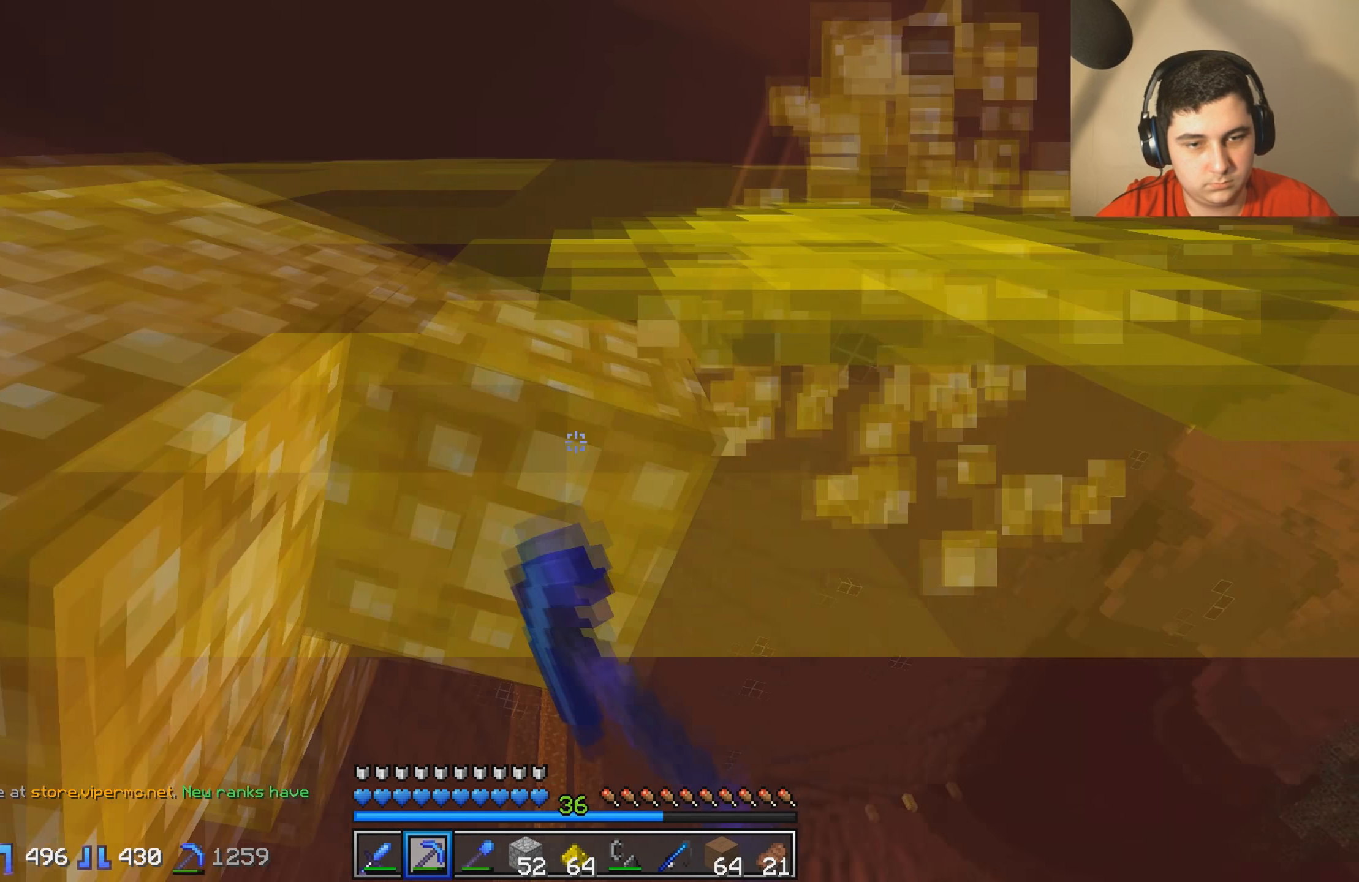
{"keys": [], "events": [[134, "d", "up"]]}
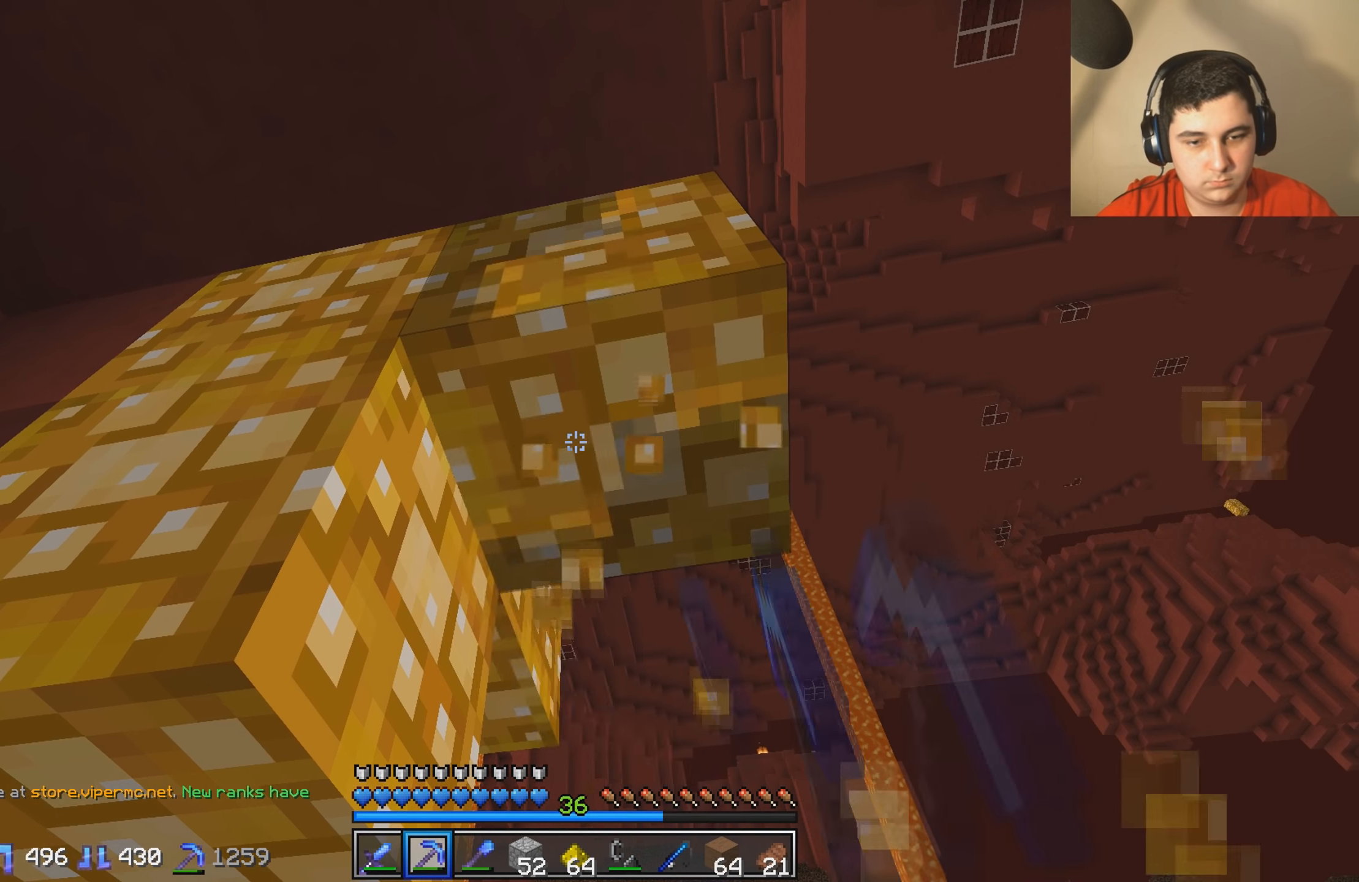
{"keys": [], "events": [[317, "d", "down"], [484, "d", "up"]]}
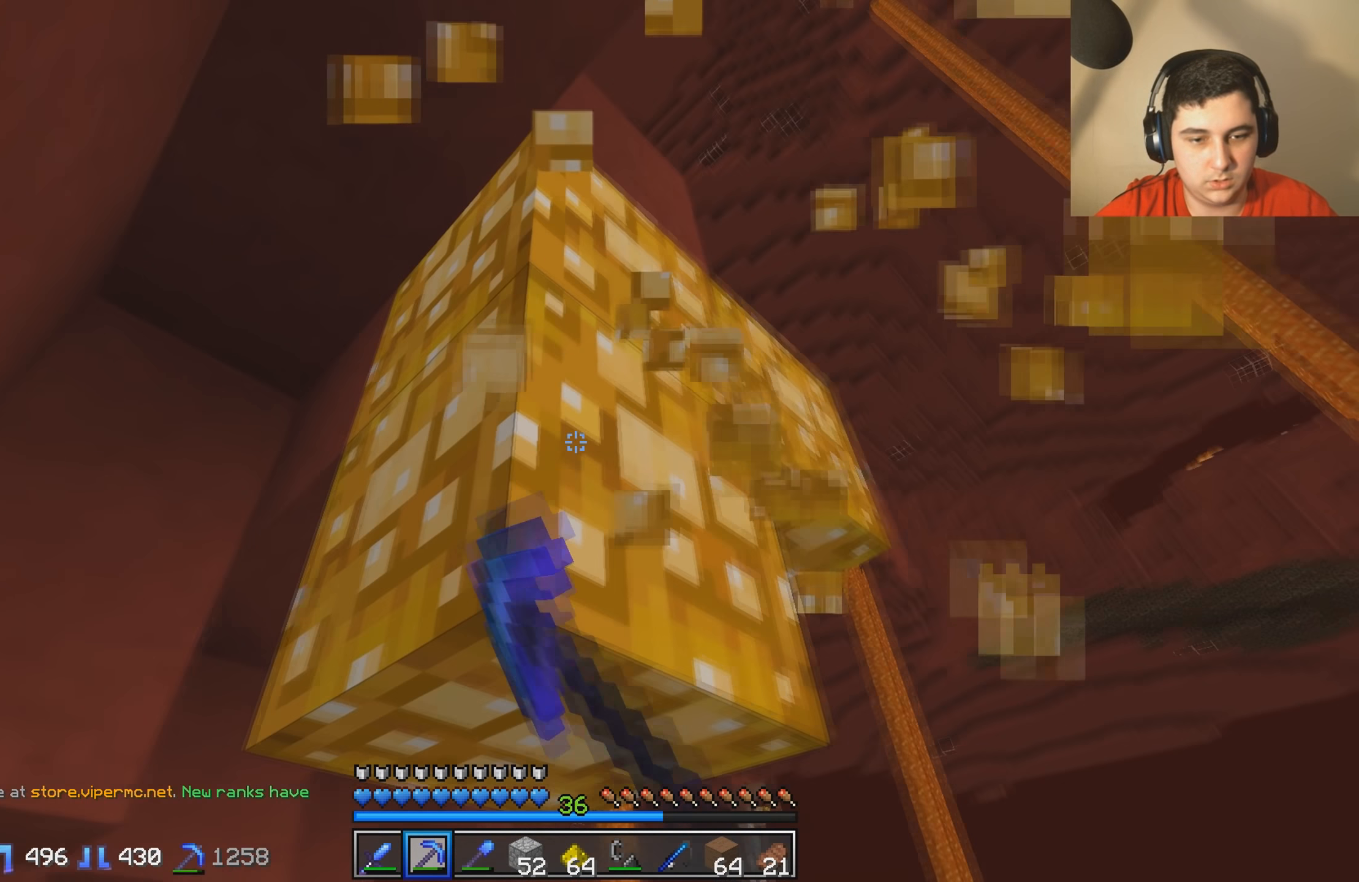
{"keys": [], "events": []}
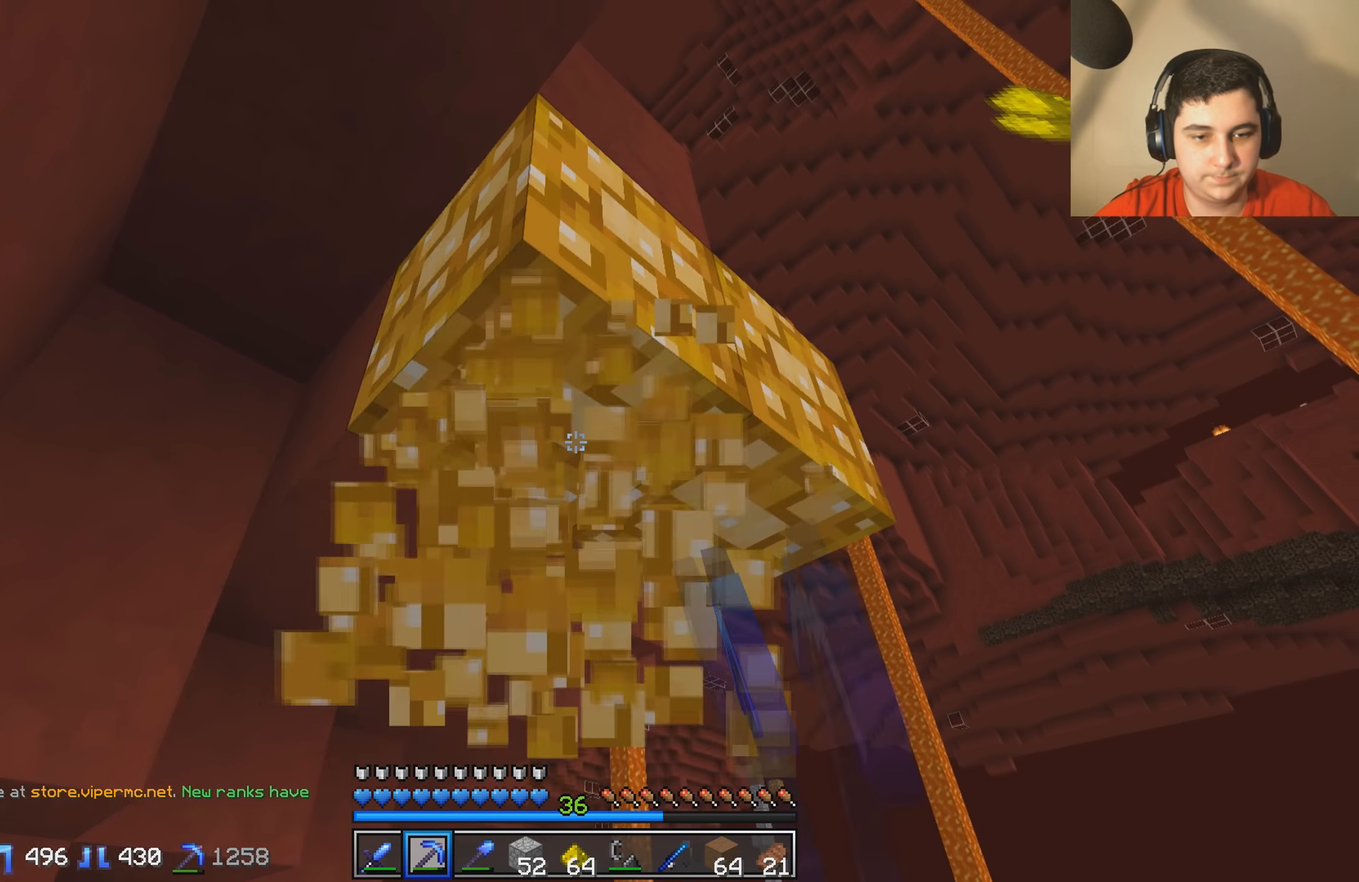
{"keys": [], "events": [[16, "d", "down"], [16, "w", "down"], [183, "d", "up"], [183, "w", "up"]]}
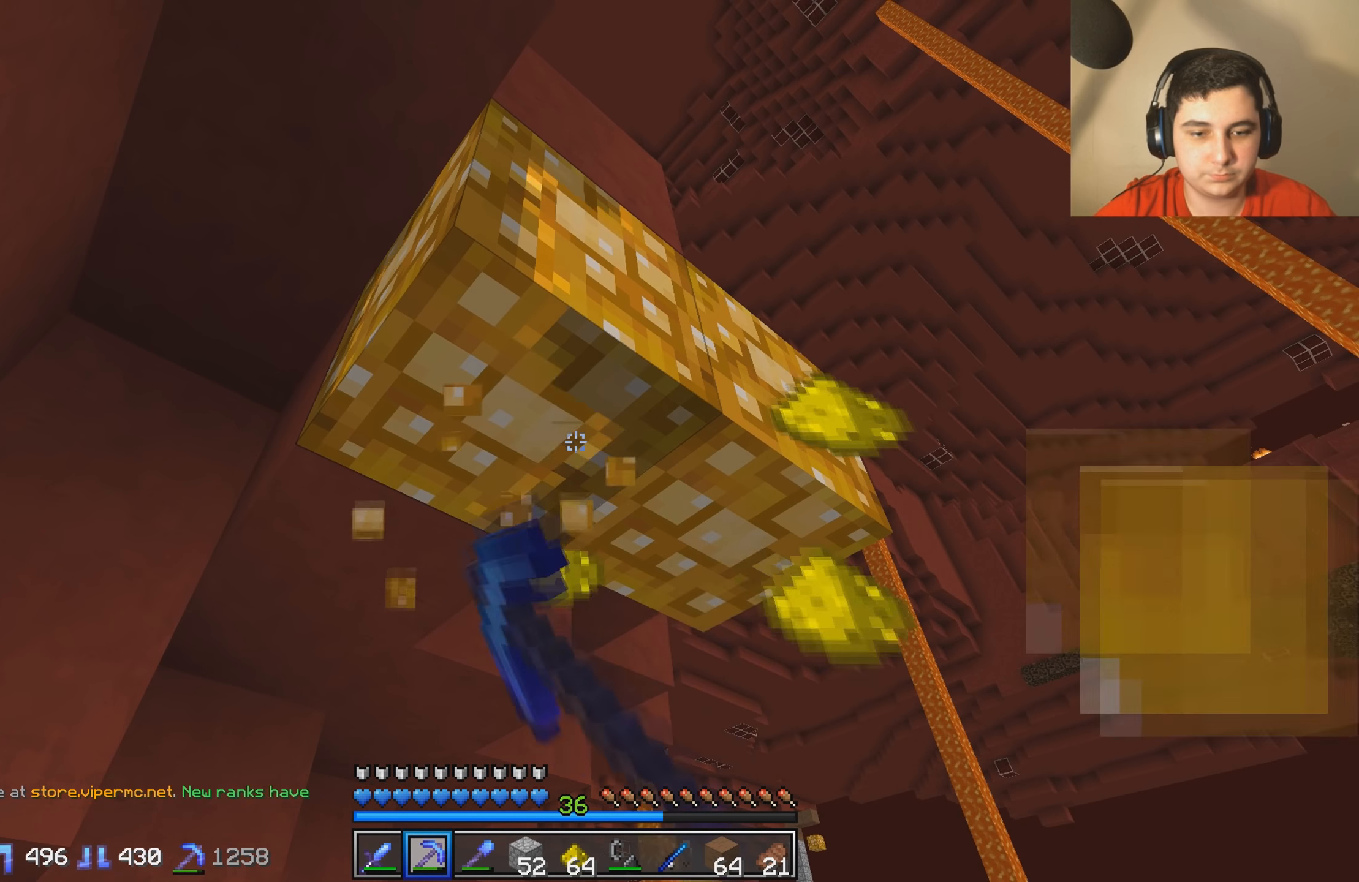
{"keys": ["w"], "events": [[133, "w", "down"]]}
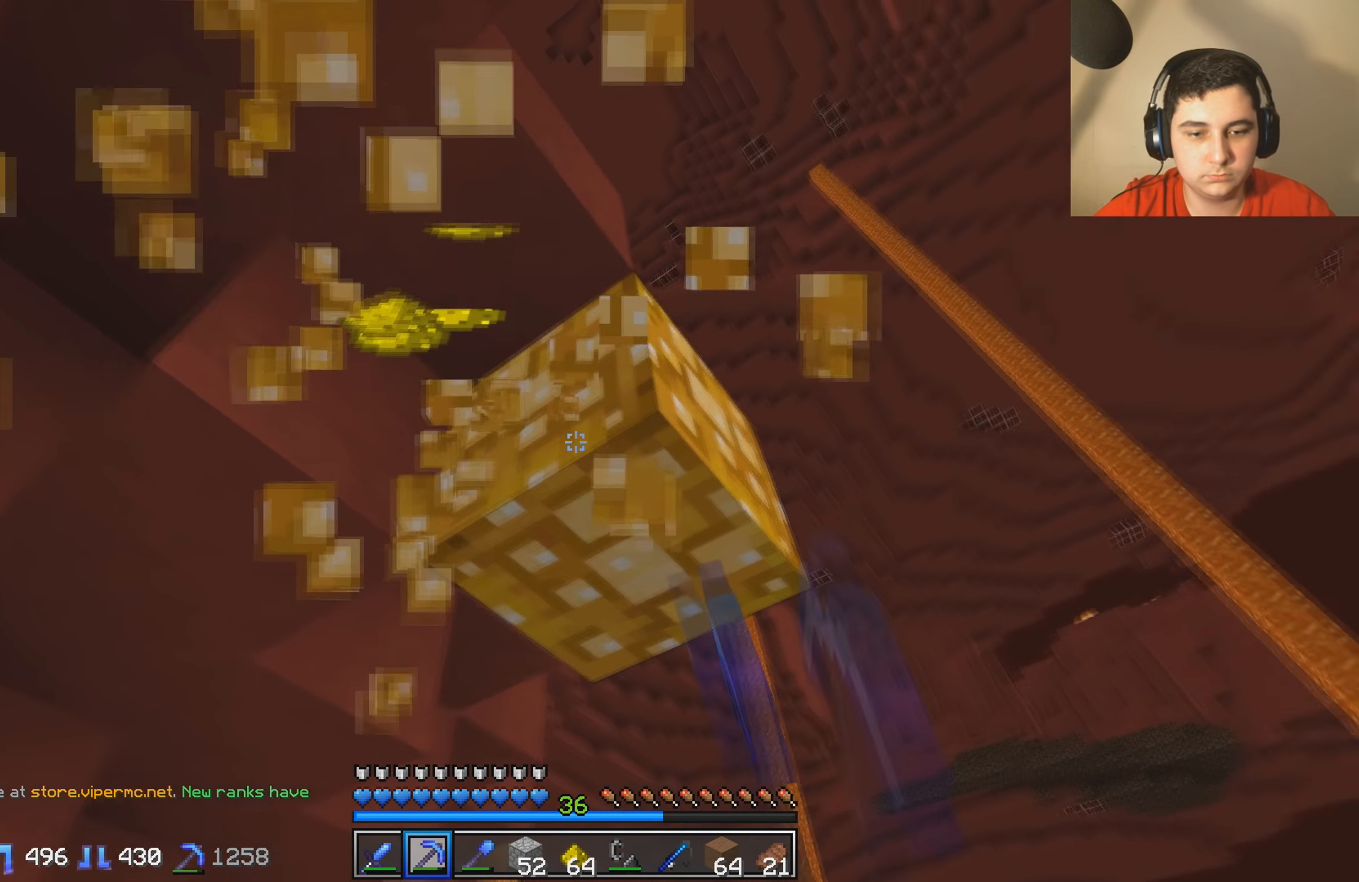
{"keys": ["w"], "events": []}
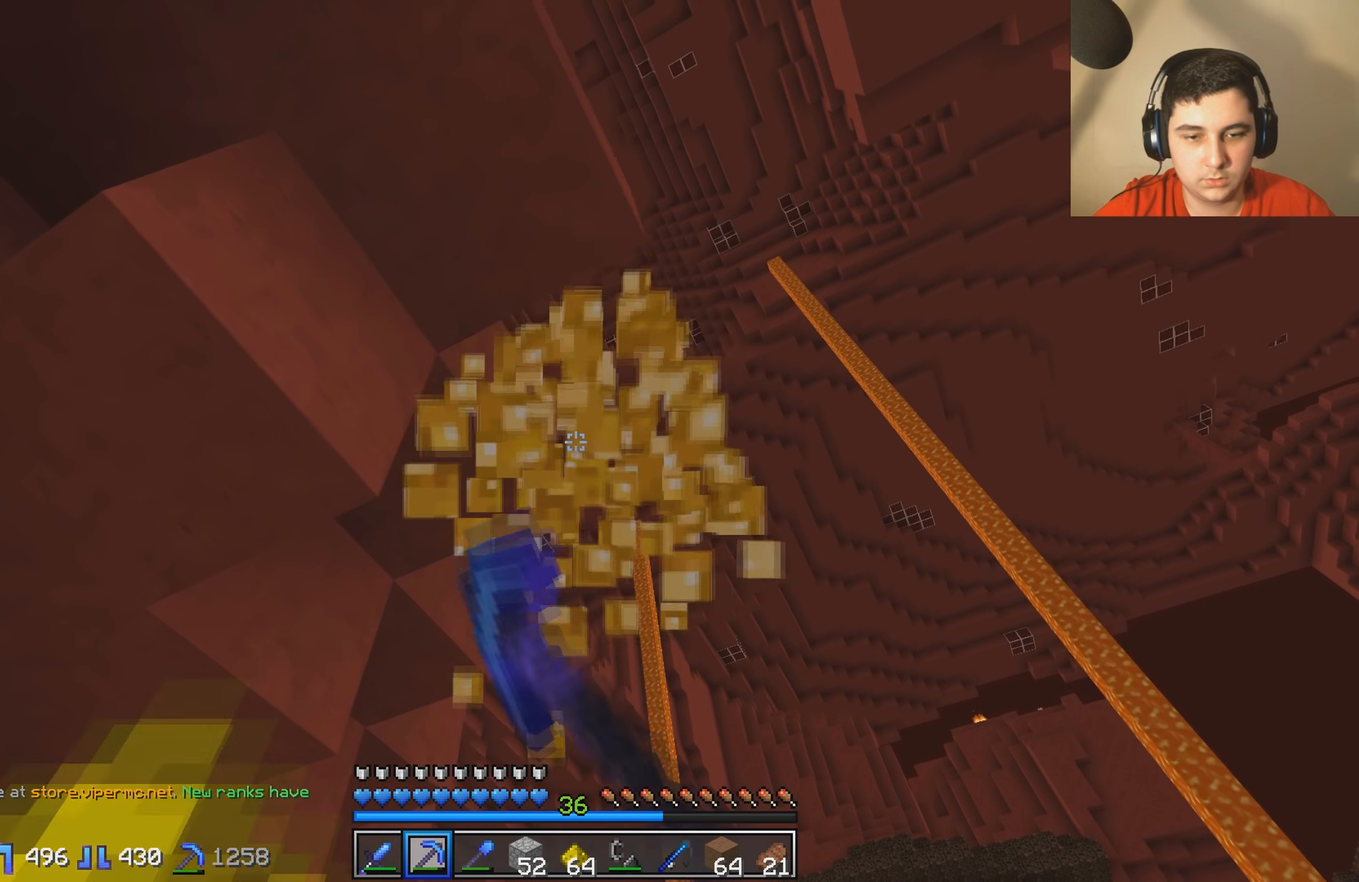
{"keys": ["w"], "events": []}
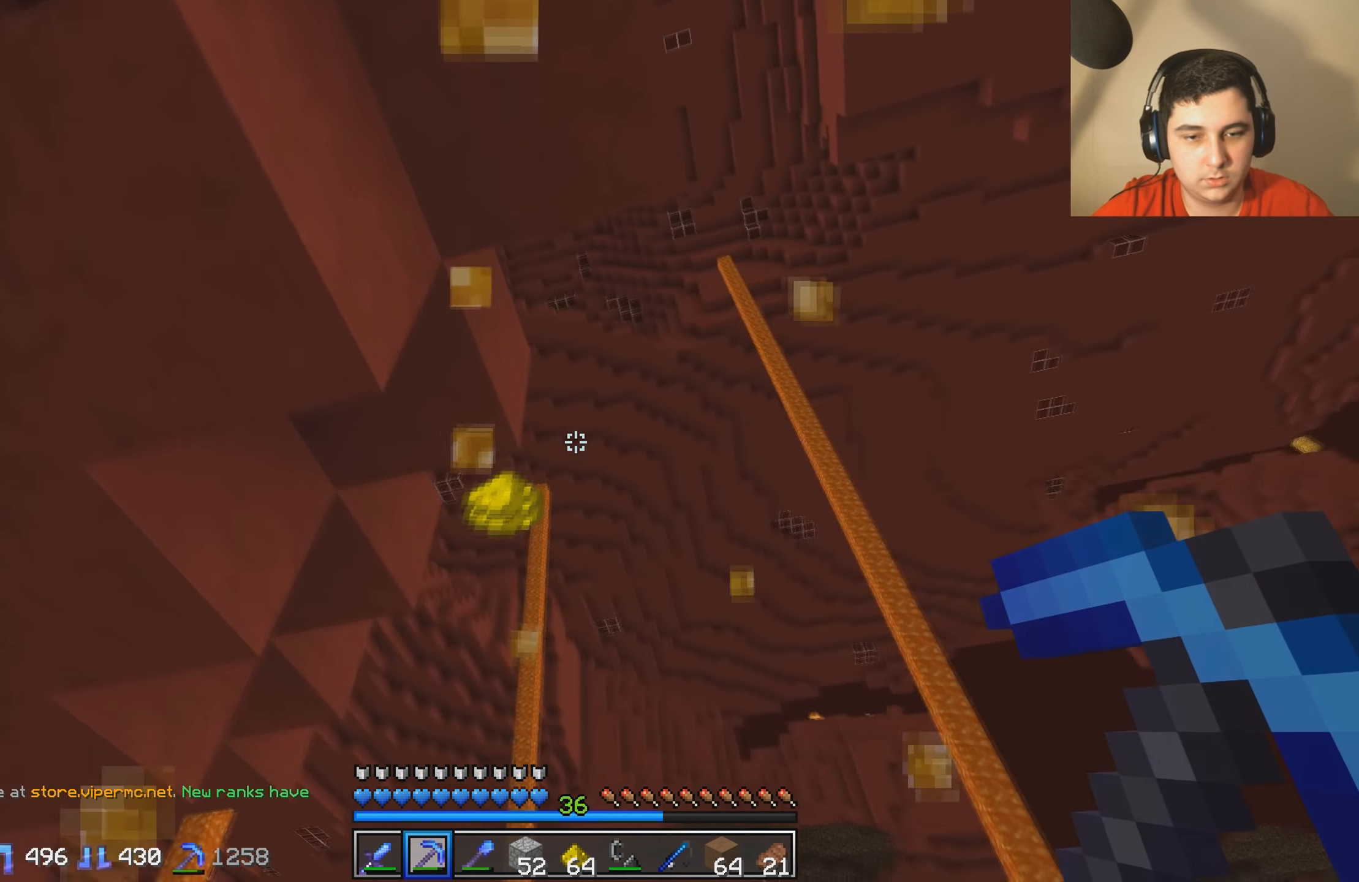
{"keys": [], "events": [[283, "w", "up"]]}
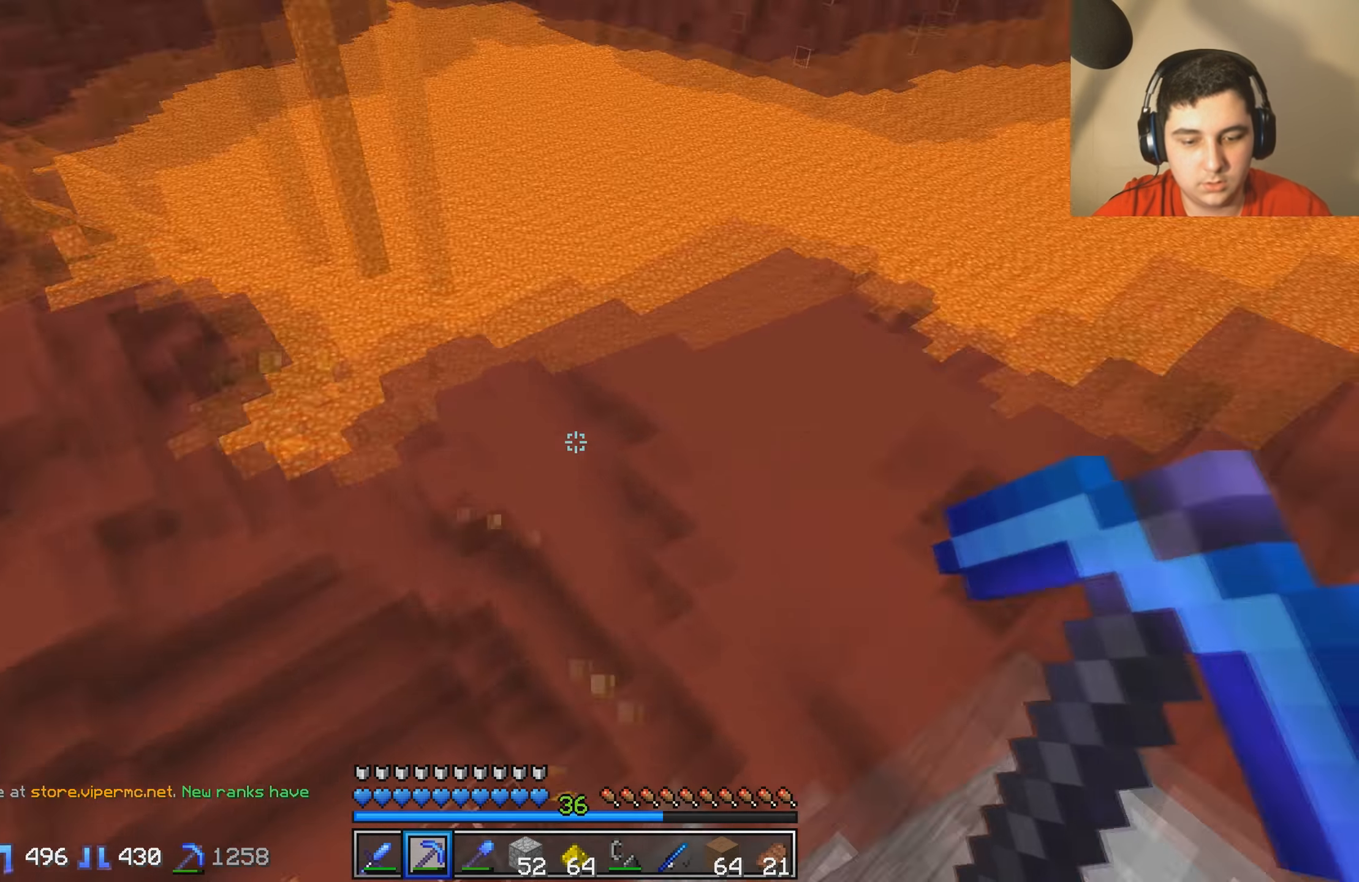
{"keys": ["a"], "events": [[416, "a", "down"]]}
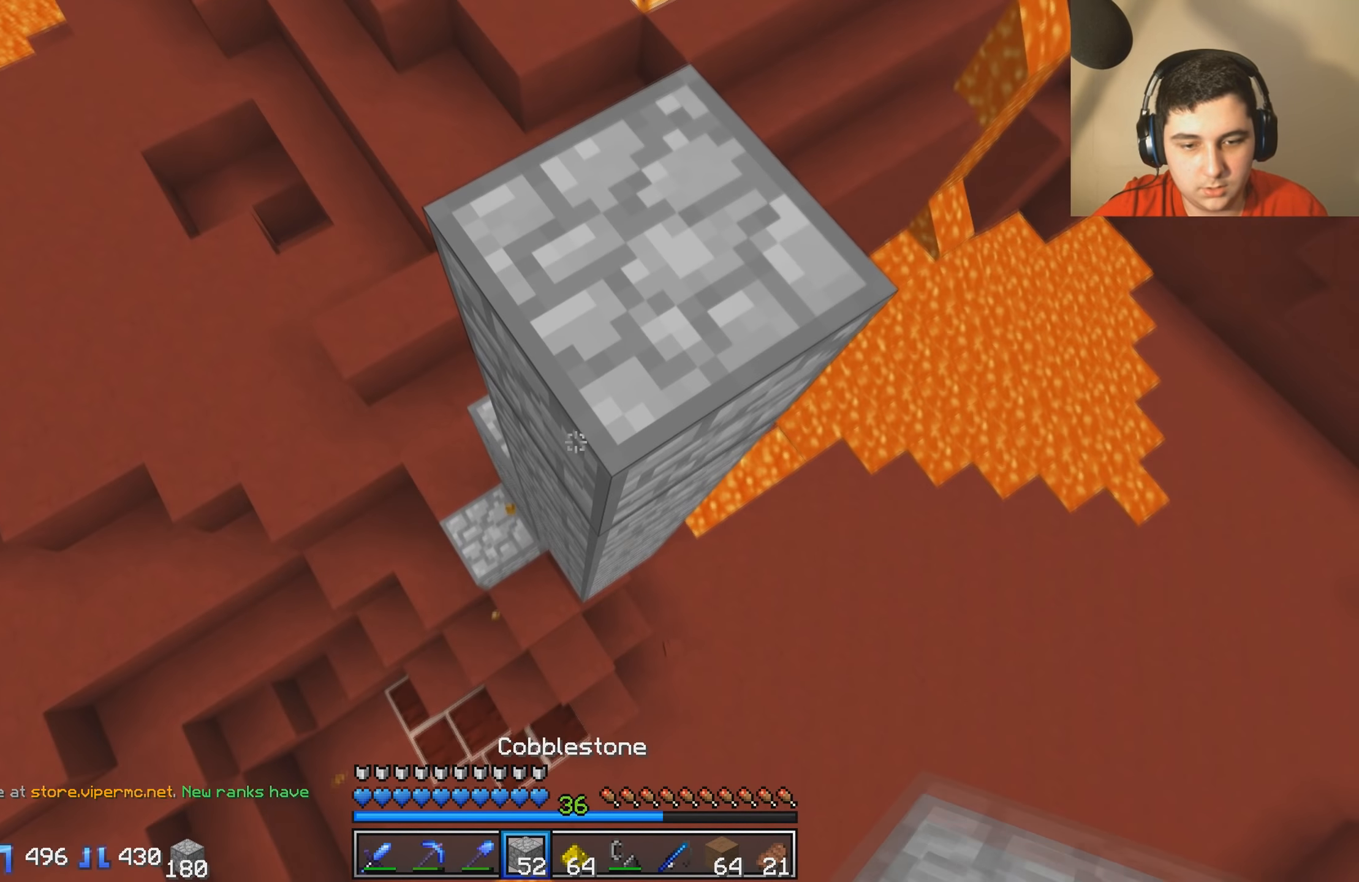
{"keys": ["w"], "events": [[283, "a", "up"], [483, "w", "down"]]}
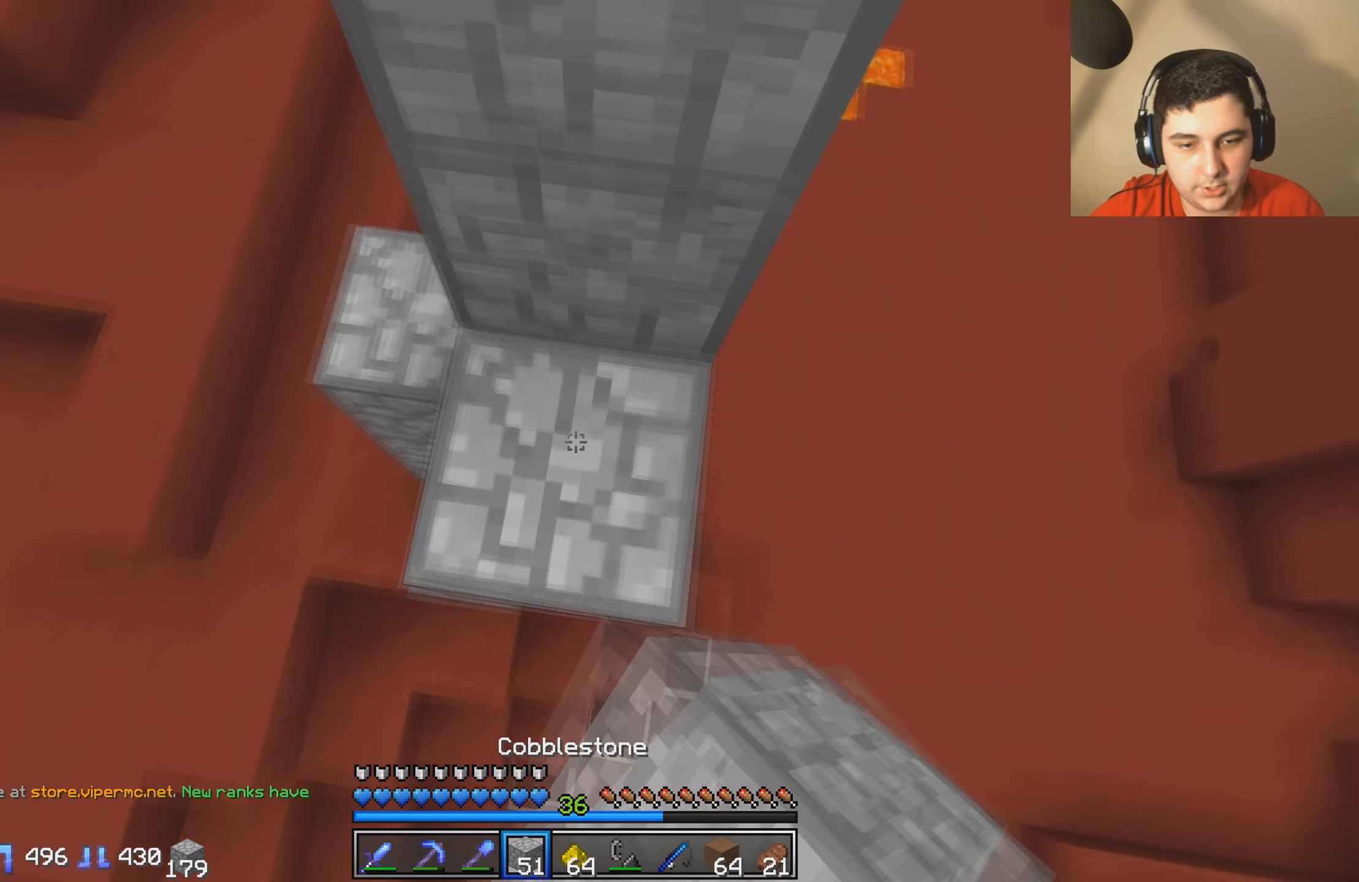
{"keys": ["d"], "events": [[383, "w", "up"], [466, "d", "down"]]}
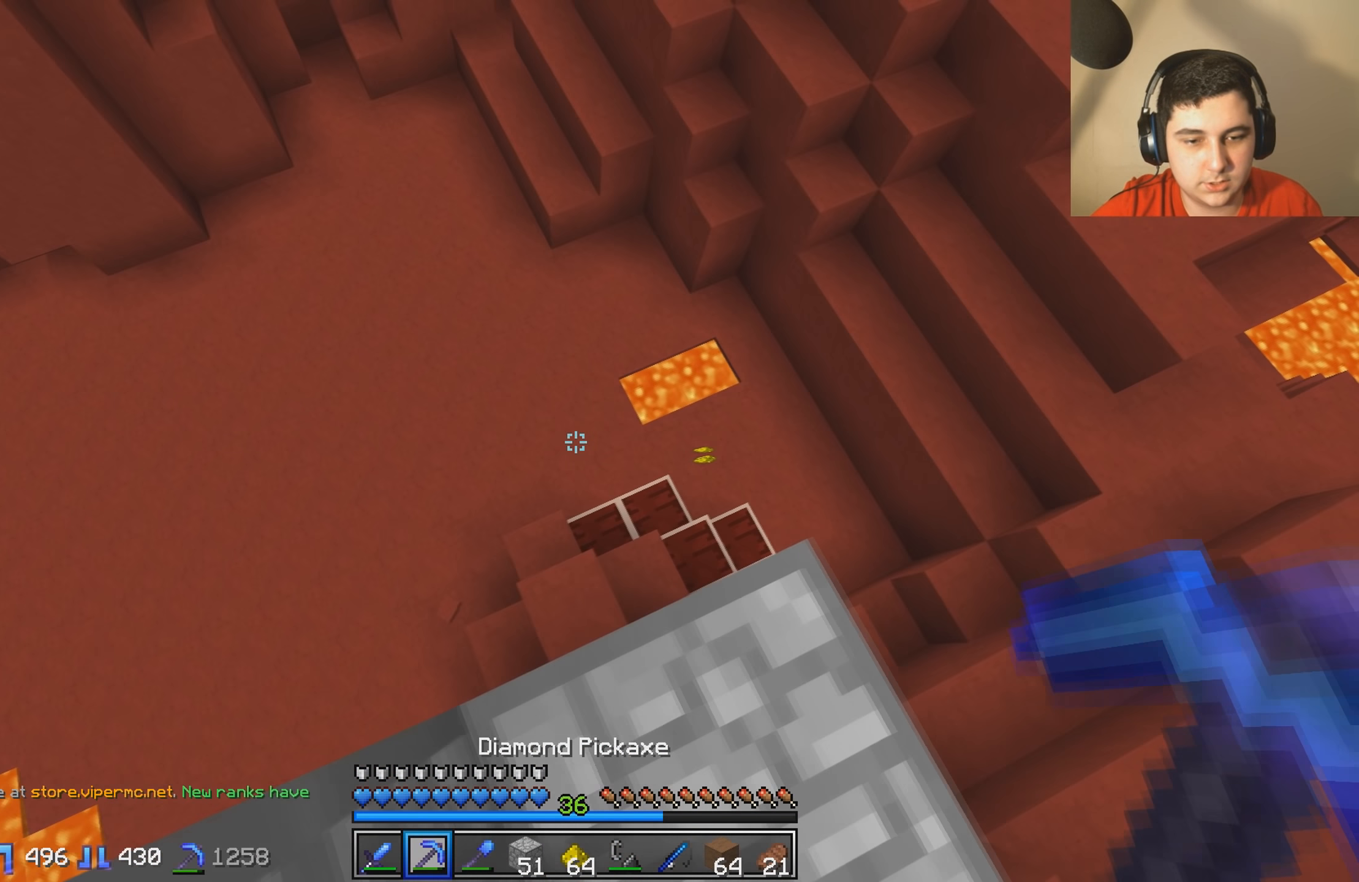
{"keys": ["w"], "events": [[16, "w", "down"], [183, "d", "up"], [283, "w", "up"], [383, "w", "down"]]}
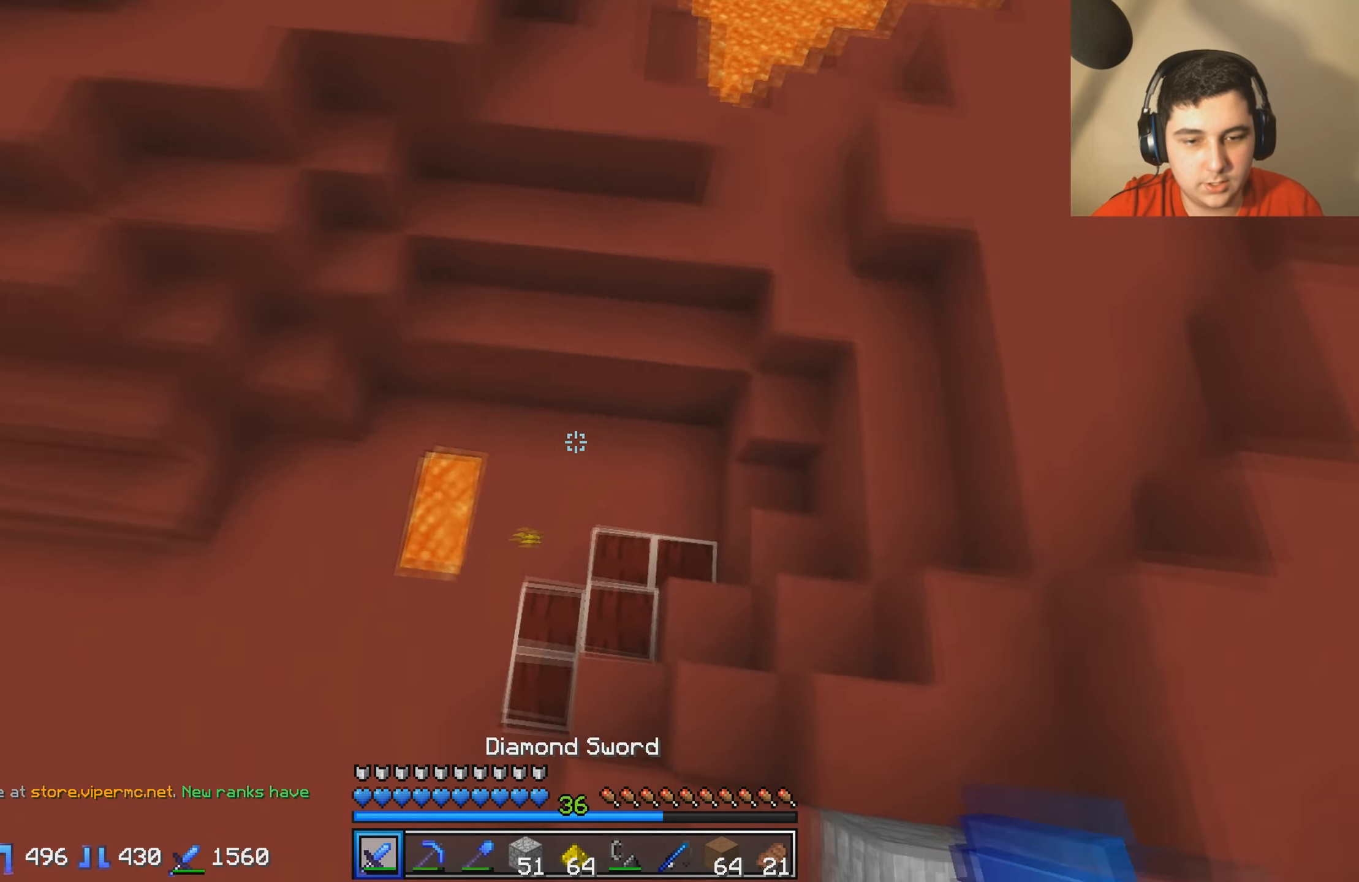
{"keys": ["w"], "events": []}